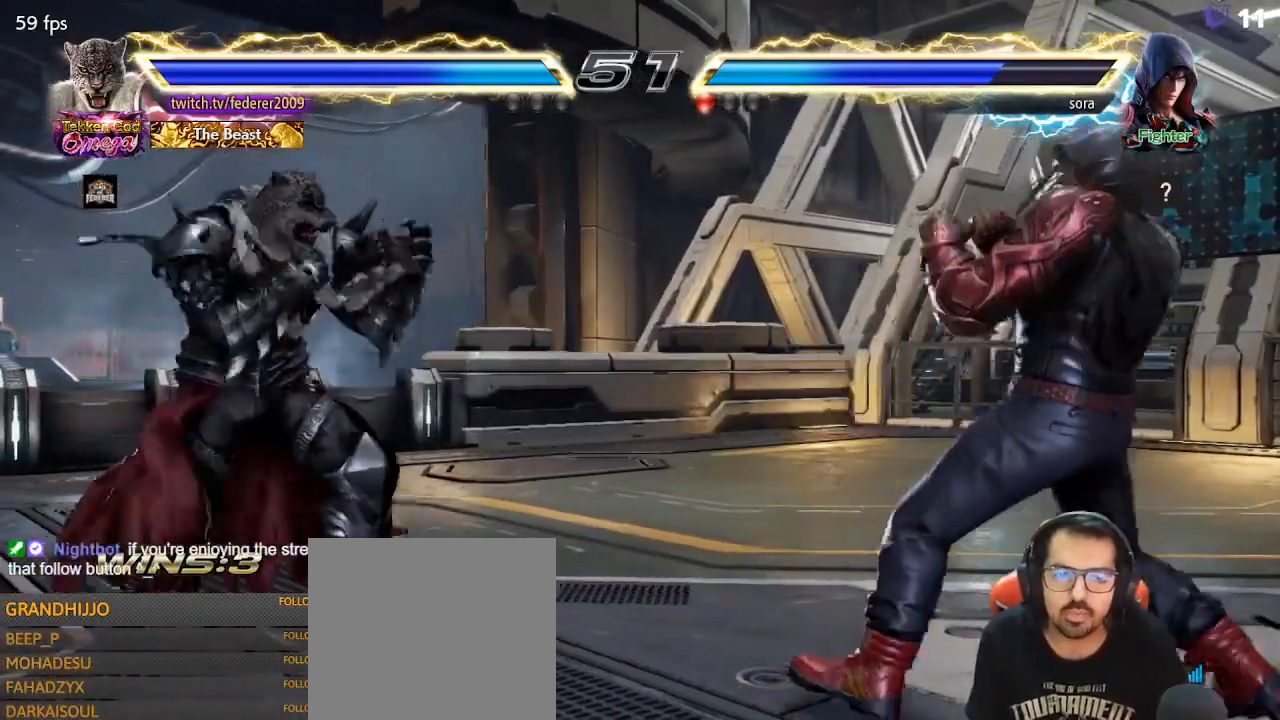
Gameplay with a controller (PlayStation layout); each line is a JSON object with the inputs held at the frame after it. "events" lists button and stick changes between this image and that frame as [ms after this image, input, new state], when the widget could be followed in between. Not read: L3 R3 right_stick.
{"buttons": ["SQUARE", "DPAD_LEFT"], "left_stick": "center", "events": [[33, "DPAD_DOWN", "down"], [67, "DPAD_RIGHT", "down"], [100, "DPAD_DOWN", "up"], [133, "DPAD_RIGHT", "up"], [200, "DPAD_RIGHT", "down"], [300, "DPAD_DOWN", "down"], [333, "SQUARE", "down"], [467, "DPAD_DOWN", "up"], [467, "DPAD_LEFT", "down"], [467, "DPAD_RIGHT", "up"]]}
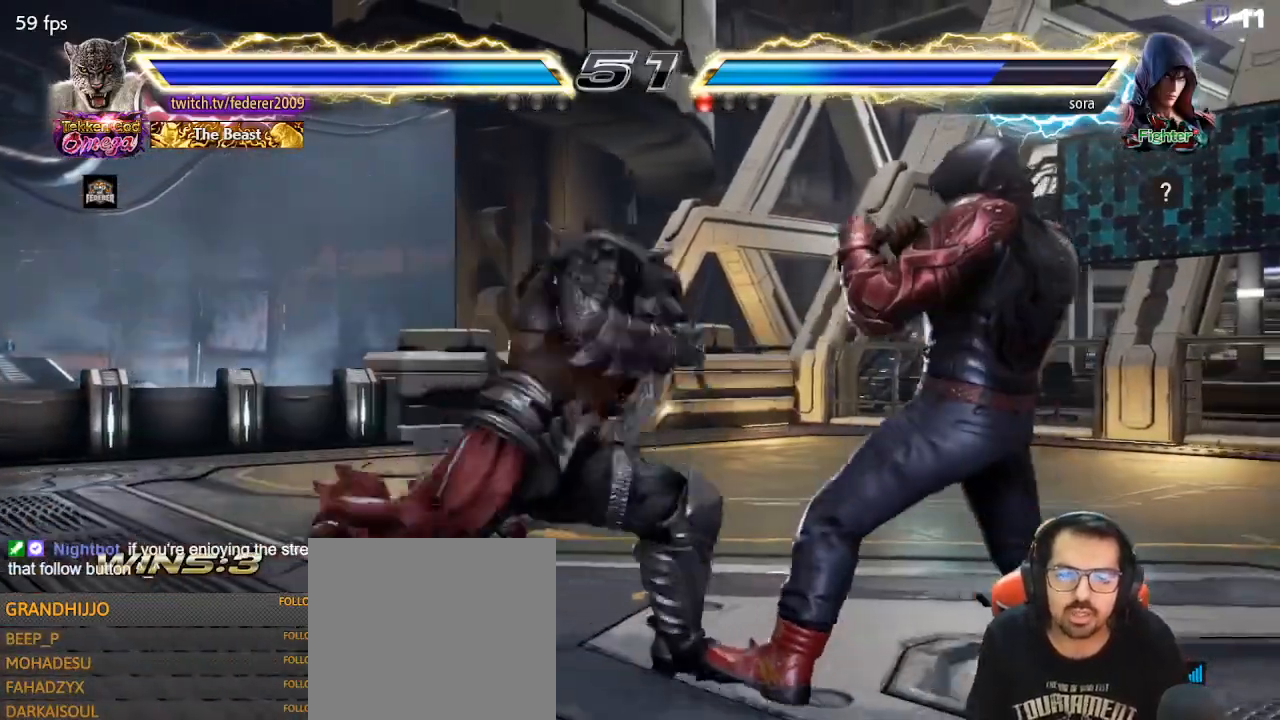
{"buttons": ["DPAD_LEFT"], "left_stick": "center", "events": [[67, "SQUARE", "up"], [233, "DPAD_DOWN", "down"], [267, "DPAD_LEFT", "up"], [333, "DPAD_DOWN", "up"], [333, "DPAD_LEFT", "down"], [433, "DPAD_LEFT", "up"], [500, "DPAD_LEFT", "down"]]}
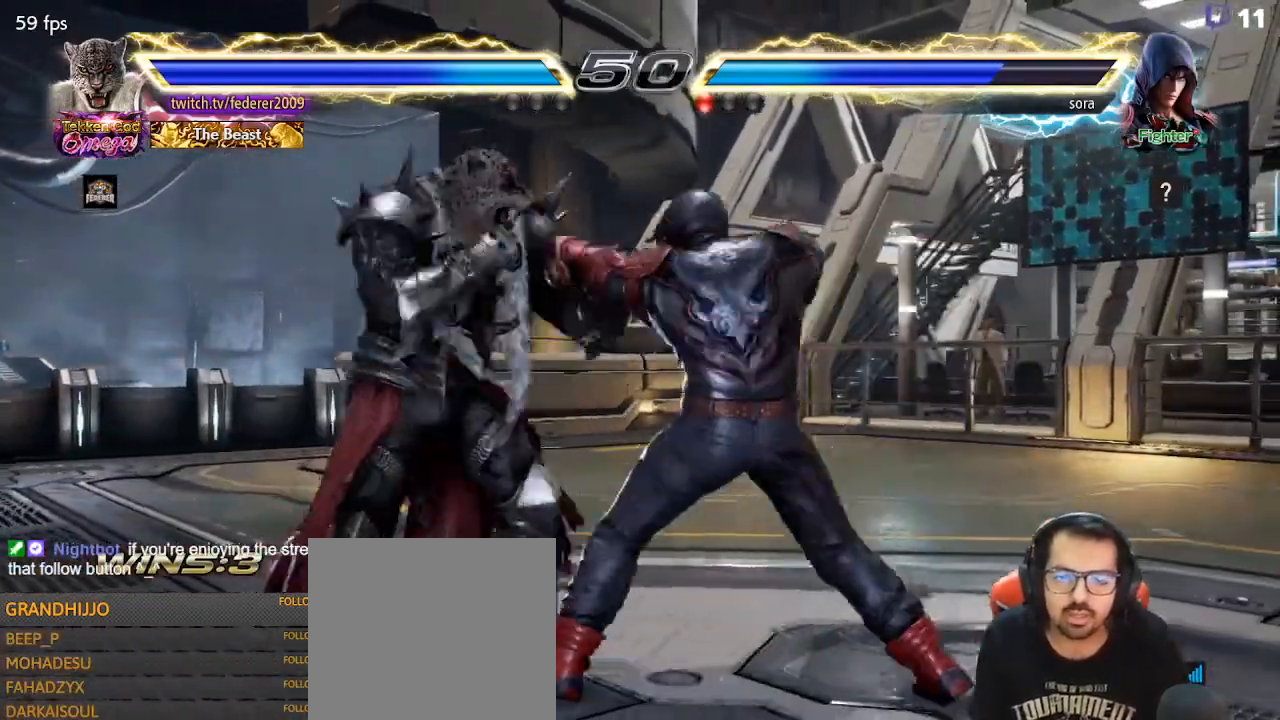
{"buttons": ["DPAD_LEFT"], "left_stick": "center", "events": [[100, "DPAD_DOWN", "down"], [100, "DPAD_LEFT", "up"], [200, "DPAD_DOWN", "up"], [200, "DPAD_LEFT", "down"], [233, "DPAD_LEFT", "up"], [300, "DPAD_LEFT", "down"], [433, "DPAD_LEFT", "up"], [500, "DPAD_LEFT", "down"]]}
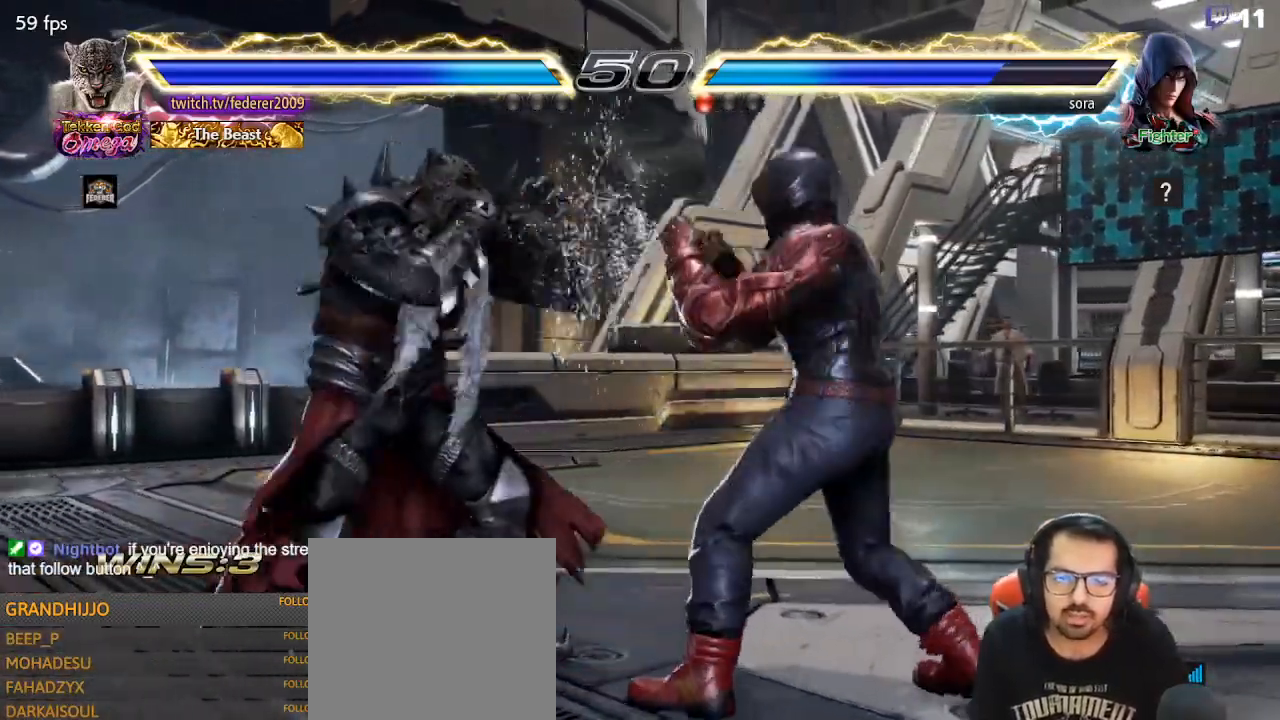
{"buttons": ["DPAD_LEFT"], "left_stick": "center", "events": [[200, "DPAD_DOWN", "down"], [200, "DPAD_LEFT", "up"], [233, "DPAD_DOWN", "up"], [233, "DPAD_LEFT", "down"], [333, "DPAD_LEFT", "up"], [400, "DPAD_LEFT", "down"]]}
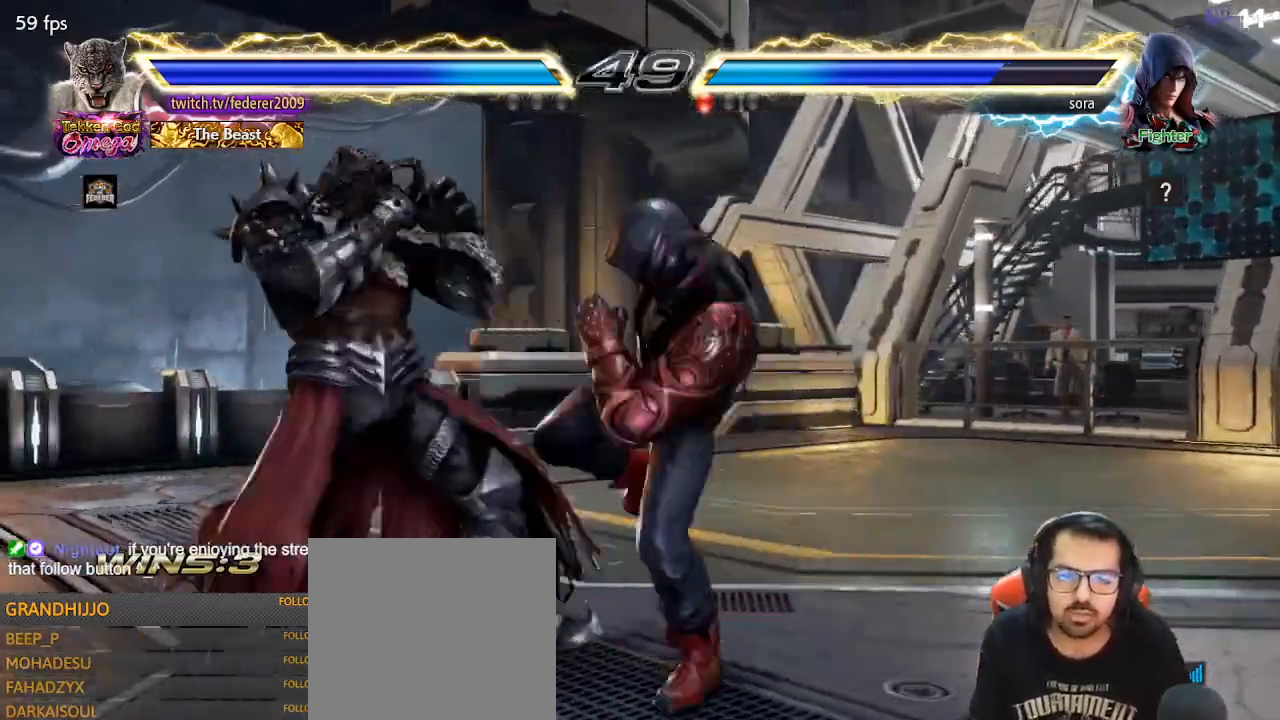
{"buttons": ["DPAD_DOWN", "DPAD_RIGHT"], "left_stick": "center", "events": [[233, "SQUARE", "down"], [333, "SQUARE", "up"], [400, "DPAD_LEFT", "up"], [433, "DPAD_DOWN", "down"], [433, "DPAD_RIGHT", "down"]]}
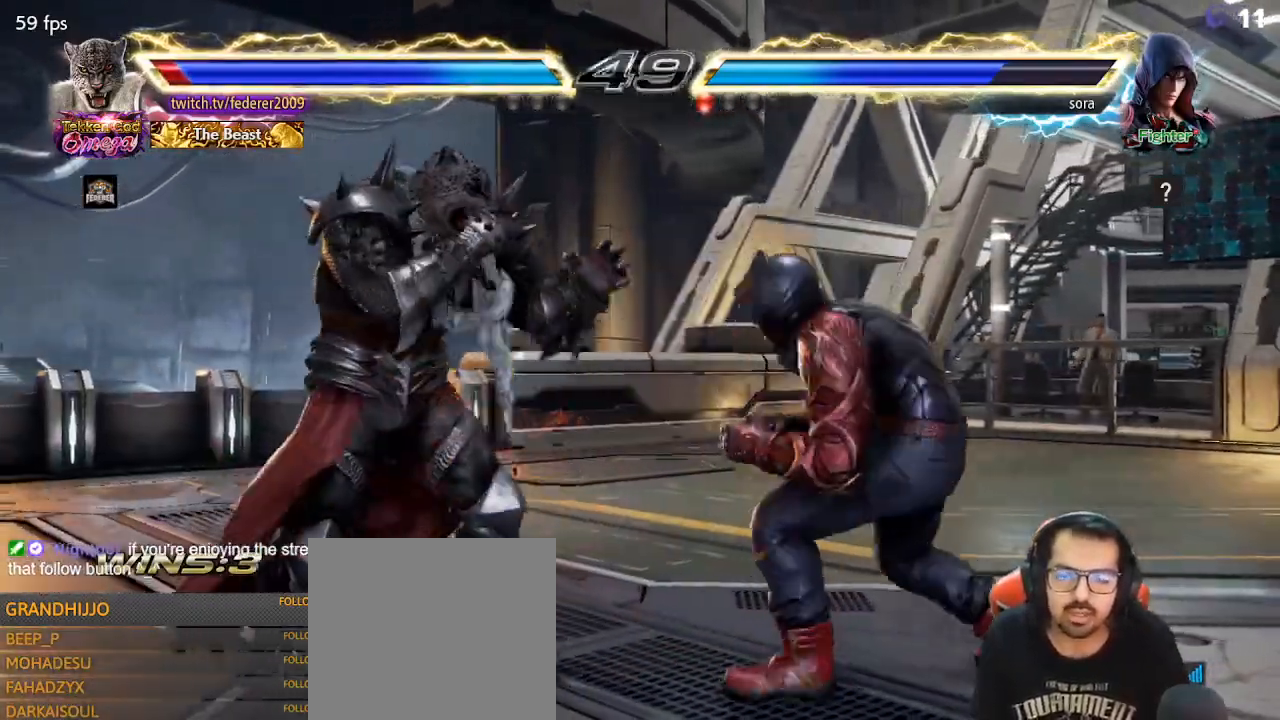
{"buttons": [], "left_stick": "center", "events": [[133, "SQUARE", "down"], [300, "SQUARE", "up"], [400, "DPAD_DOWN", "up"], [400, "DPAD_LEFT", "down"], [400, "DPAD_RIGHT", "up"], [500, "DPAD_LEFT", "up"]]}
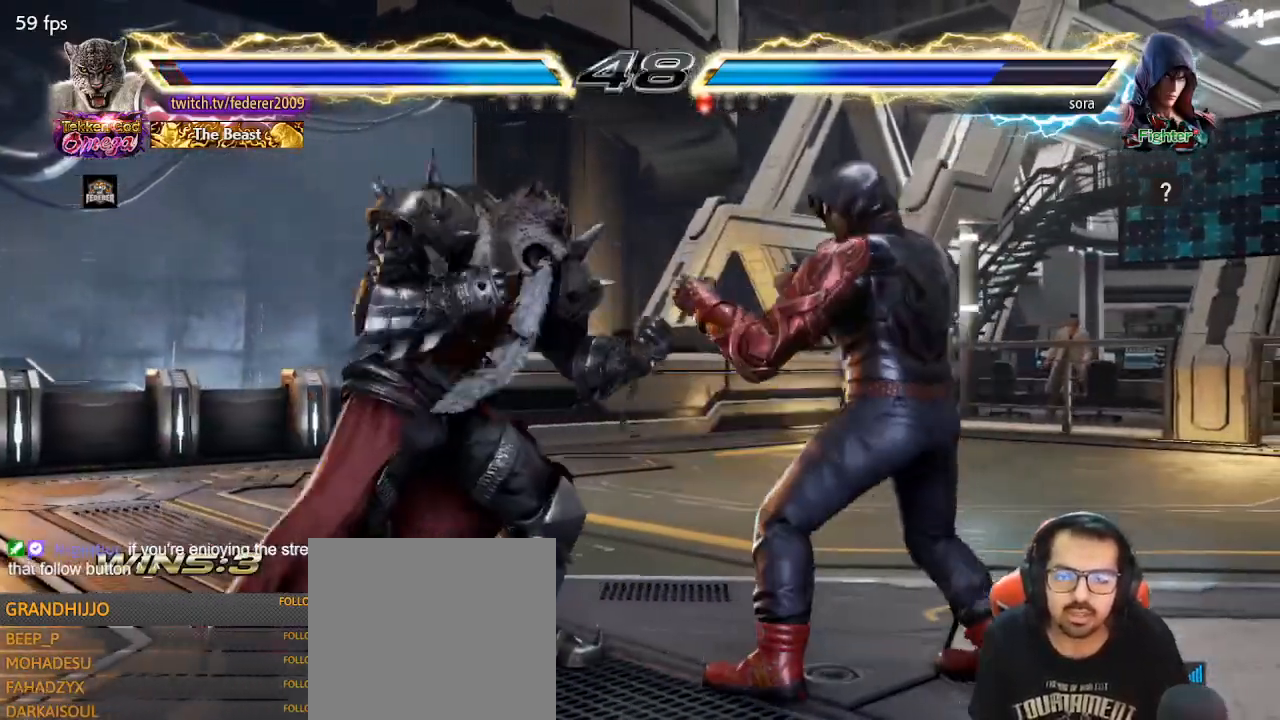
{"buttons": ["DPAD_LEFT"], "left_stick": "center", "events": [[100, "DPAD_LEFT", "down"], [333, "TRIANGLE", "down"], [433, "TRIANGLE", "up"]]}
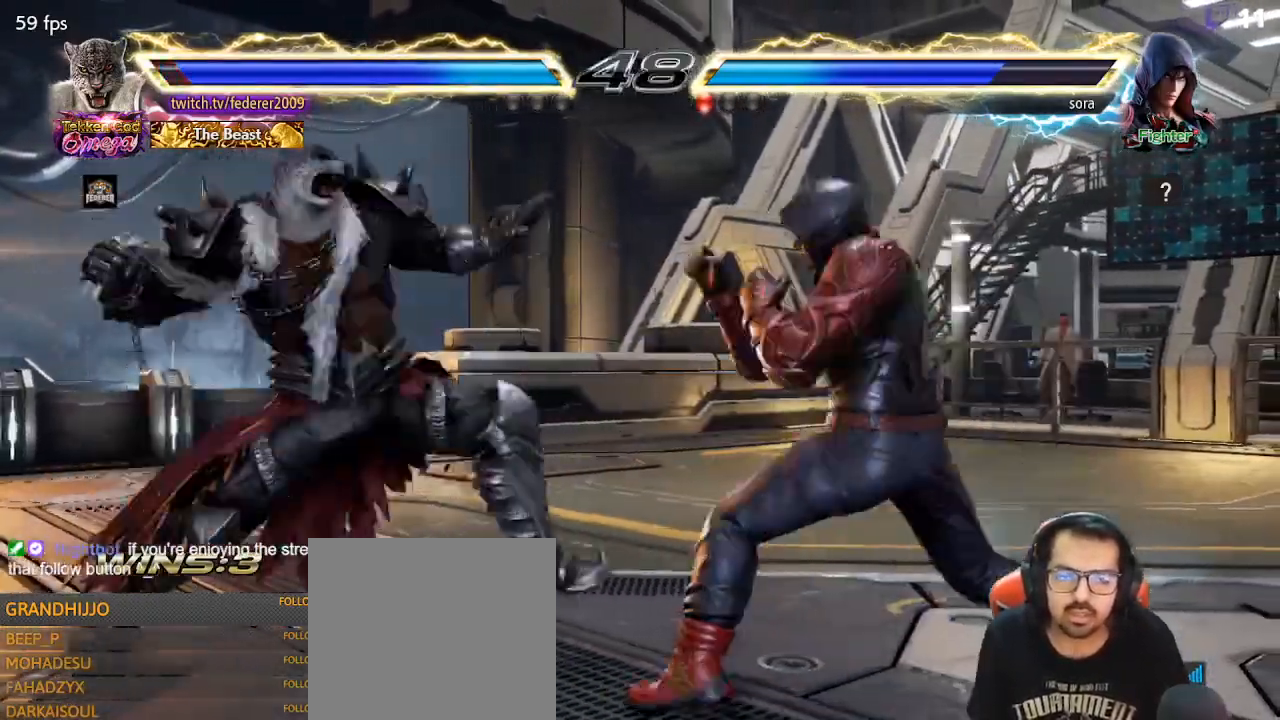
{"buttons": ["CROSS", "DPAD_DOWN"], "left_stick": "center", "events": [[433, "DPAD_DOWN", "down"], [433, "DPAD_LEFT", "up"], [500, "CROSS", "down"]]}
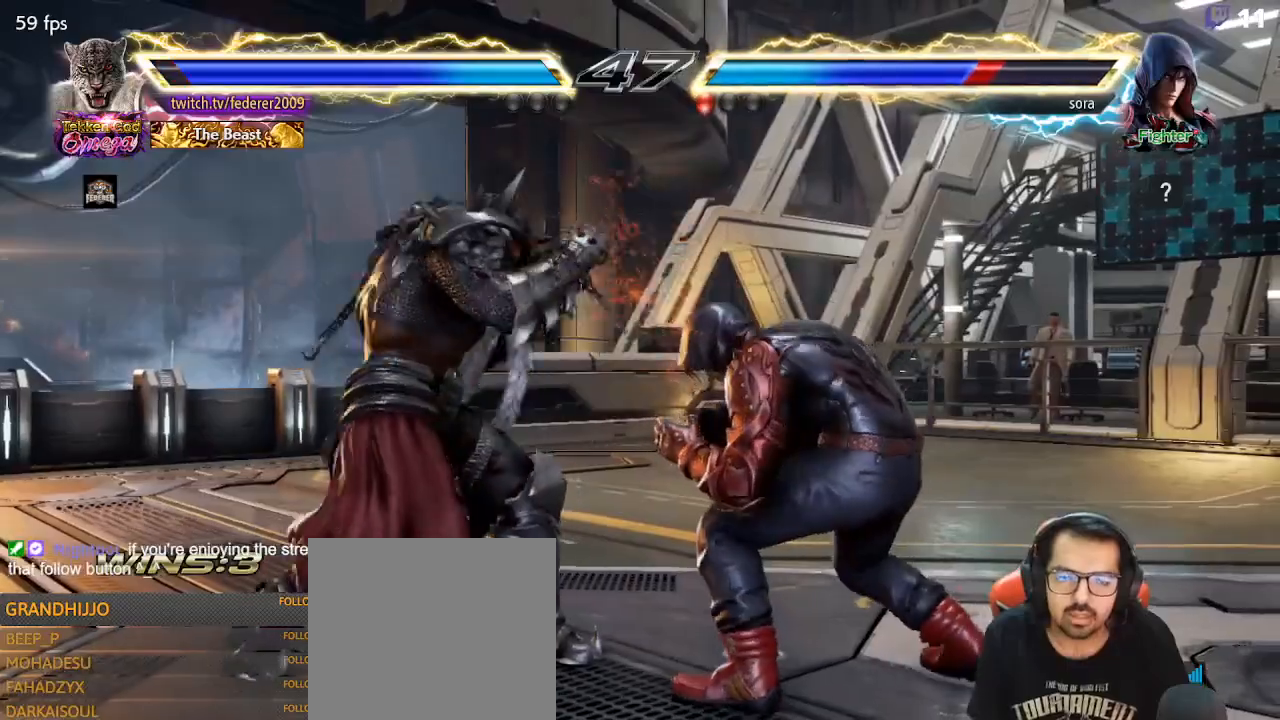
{"buttons": ["SQUARE", "DPAD_LEFT"], "left_stick": "center", "events": [[100, "CROSS", "up"], [200, "SQUARE", "down"], [233, "DPAD_LEFT", "down"], [233, "SQUARE", "up"], [300, "DPAD_DOWN", "up"], [333, "SQUARE", "down"]]}
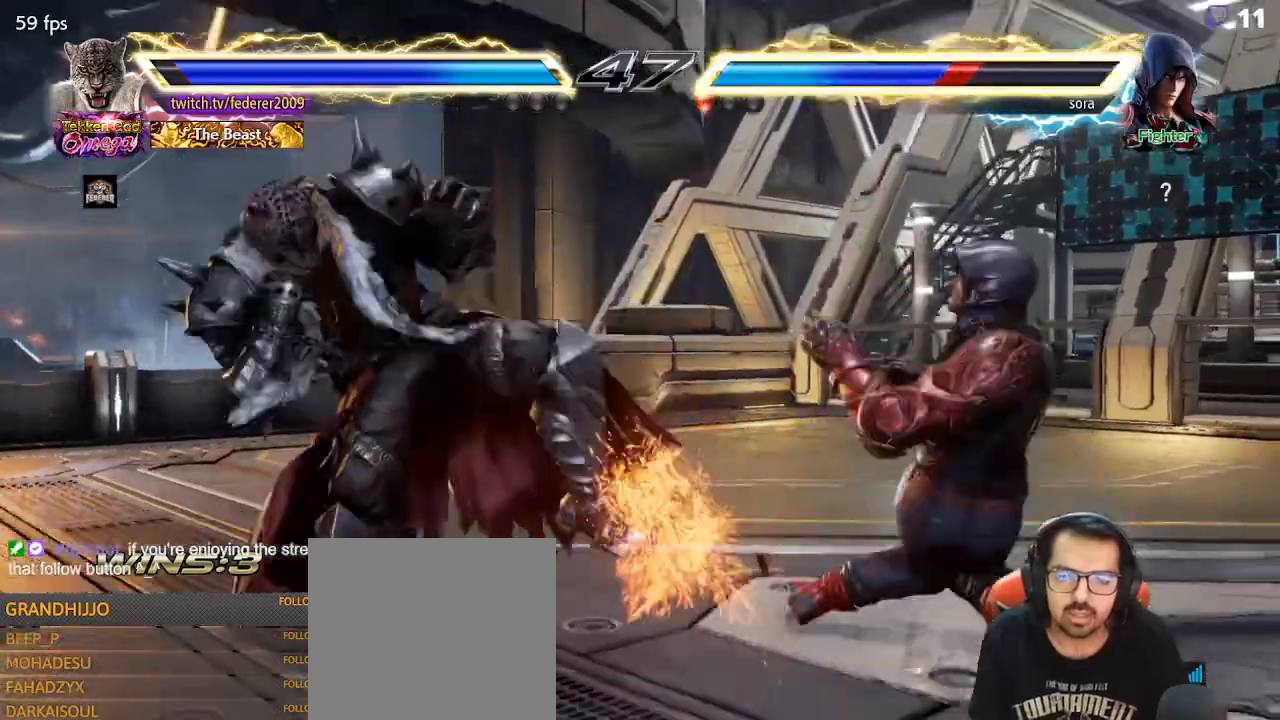
{"buttons": ["SQUARE", "DPAD_UP"], "left_stick": "center", "events": [[100, "DPAD_LEFT", "up"], [200, "DPAD_LEFT", "down"], [300, "DPAD_LEFT", "up"], [333, "DPAD_LEFT", "down"], [433, "DPAD_UP", "down"], [500, "DPAD_LEFT", "up"]]}
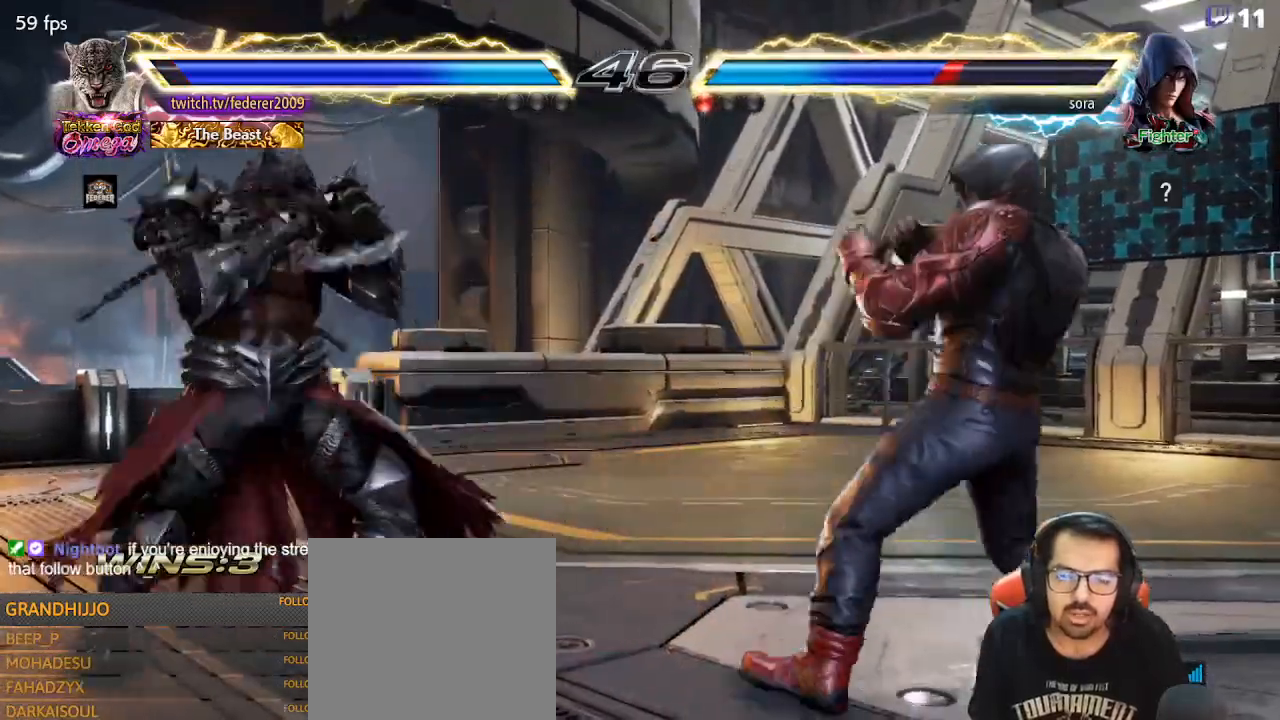
{"buttons": ["SQUARE", "DPAD_LEFT"], "left_stick": "center", "events": [[33, "DPAD_UP", "up"], [200, "DPAD_RIGHT", "down"], [233, "DPAD_RIGHT", "up"], [300, "DPAD_DOWN", "down"], [333, "DPAD_DOWN", "up"], [333, "DPAD_RIGHT", "down"], [400, "DPAD_RIGHT", "up"], [433, "DPAD_LEFT", "down"]]}
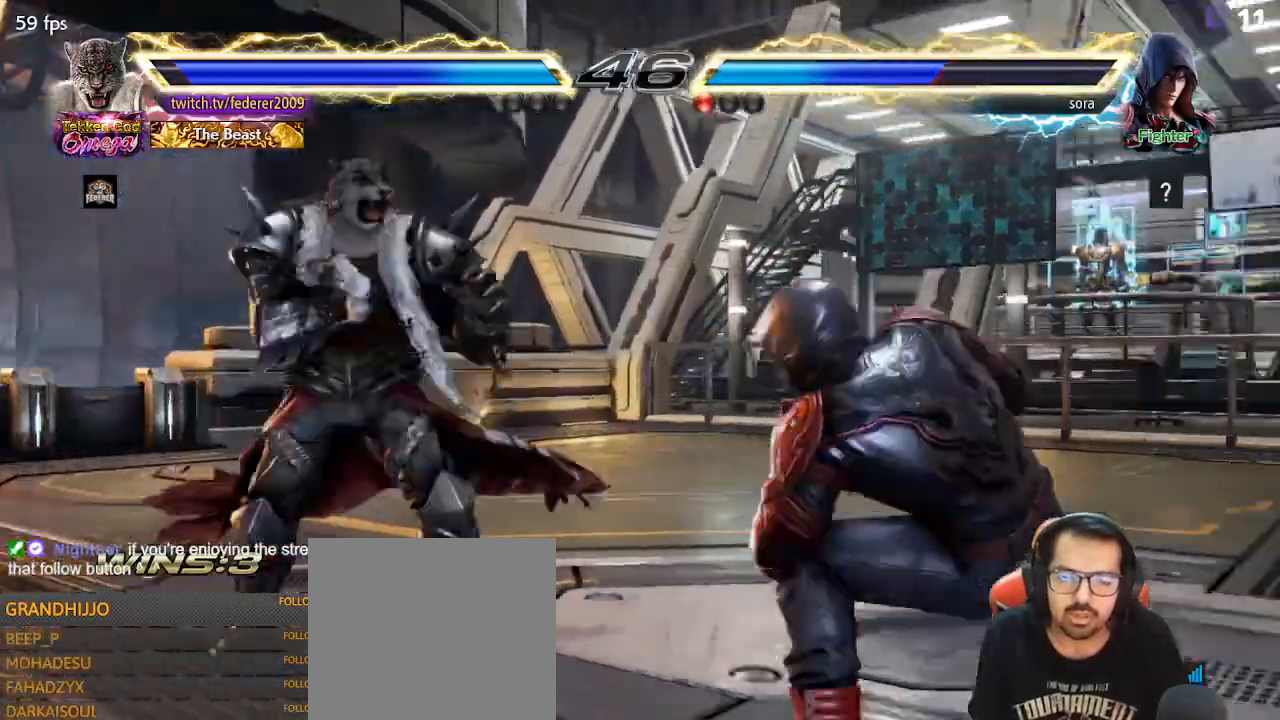
{"buttons": ["SQUARE"], "left_stick": "center", "events": [[33, "DPAD_LEFT", "up"], [133, "DPAD_LEFT", "down"], [500, "DPAD_LEFT", "up"]]}
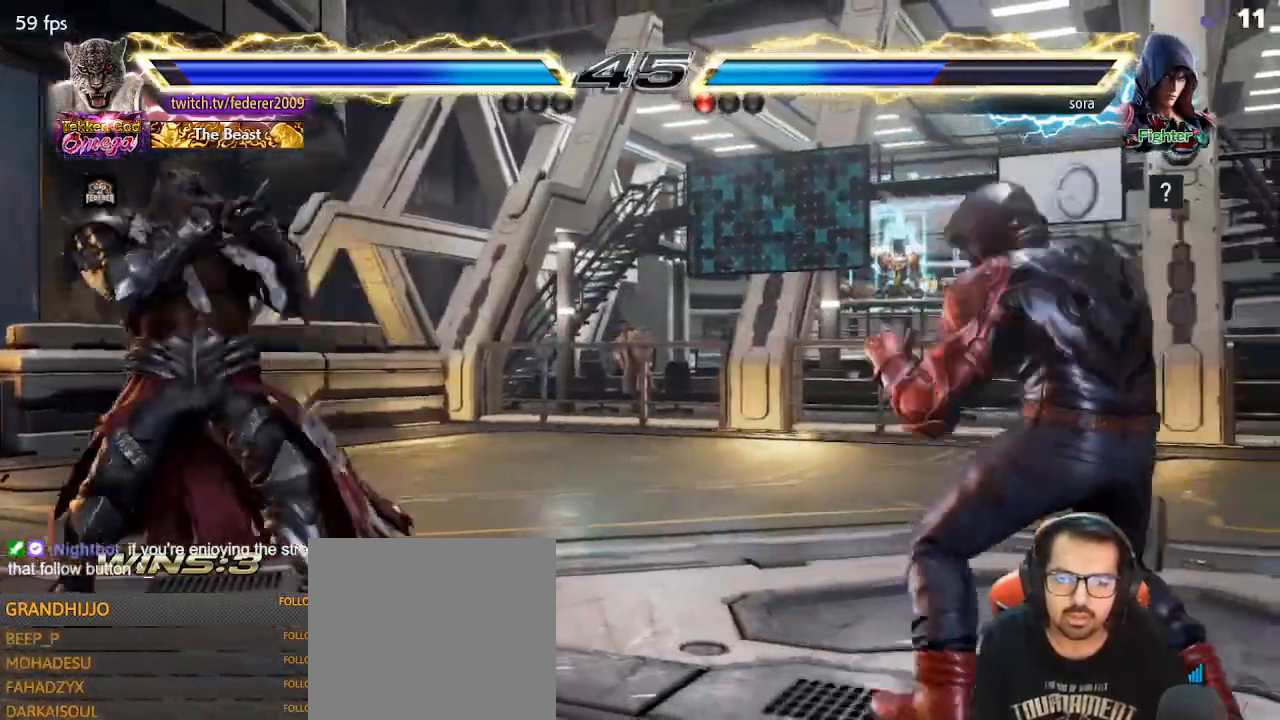
{"buttons": ["SQUARE"], "left_stick": "center", "events": [[67, "DPAD_DOWN", "down"], [100, "DPAD_DOWN", "up"], [100, "DPAD_LEFT", "down"], [133, "DPAD_LEFT", "up"], [200, "DPAD_LEFT", "down"], [333, "DPAD_LEFT", "up"], [400, "DPAD_RIGHT", "down"], [467, "DPAD_RIGHT", "up"]]}
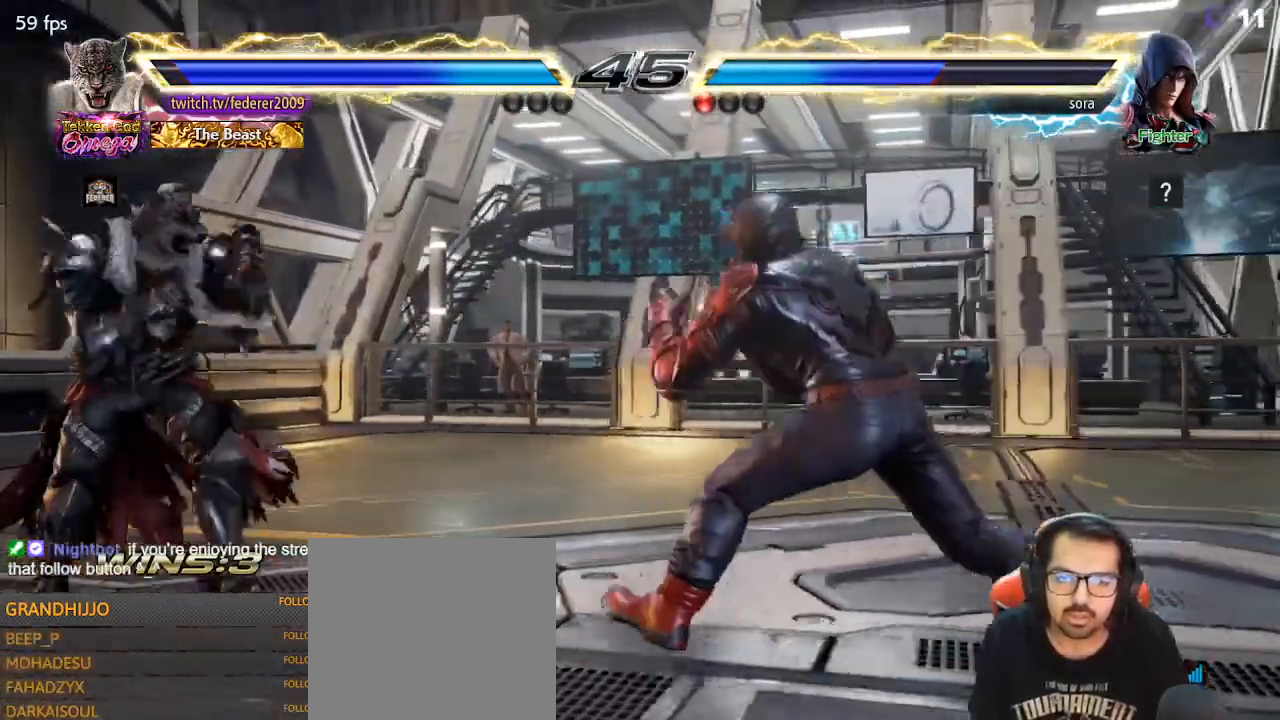
{"buttons": ["SQUARE"], "left_stick": "center", "events": [[33, "DPAD_RIGHT", "down"], [67, "SQUARE", "up"], [100, "DPAD_DOWN", "down"], [133, "SQUARE", "down"], [300, "DPAD_LEFT", "down"], [300, "DPAD_RIGHT", "up"], [333, "DPAD_DOWN", "up"], [467, "DPAD_LEFT", "up"]]}
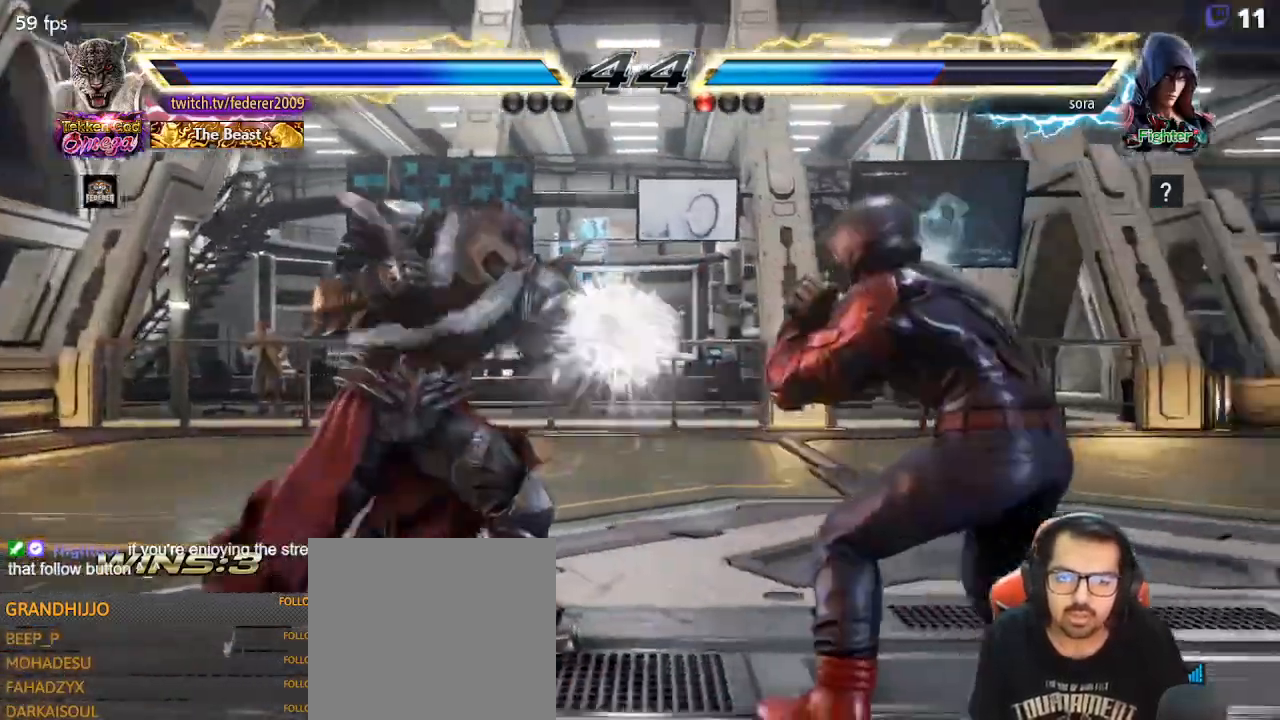
{"buttons": ["SQUARE", "DPAD_LEFT"], "left_stick": "center", "events": [[67, "DPAD_LEFT", "down"], [167, "DPAD_LEFT", "up"], [267, "DPAD_LEFT", "down"], [367, "DPAD_LEFT", "up"], [400, "DPAD_DOWN", "down"], [433, "DPAD_DOWN", "up"], [433, "DPAD_LEFT", "down"]]}
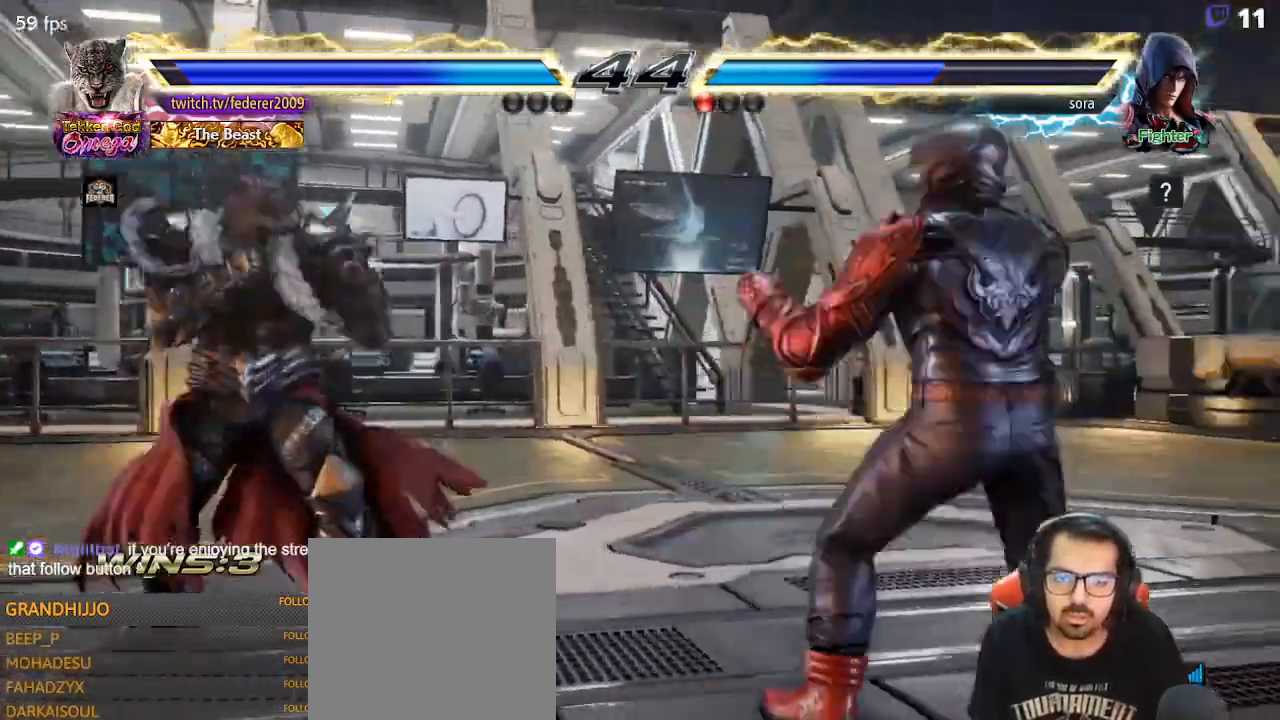
{"buttons": ["SQUARE", "DPAD_RIGHT"], "left_stick": "center", "events": [[33, "DPAD_LEFT", "up"], [67, "DPAD_LEFT", "down"], [200, "DPAD_LEFT", "up"], [233, "DPAD_RIGHT", "down"]]}
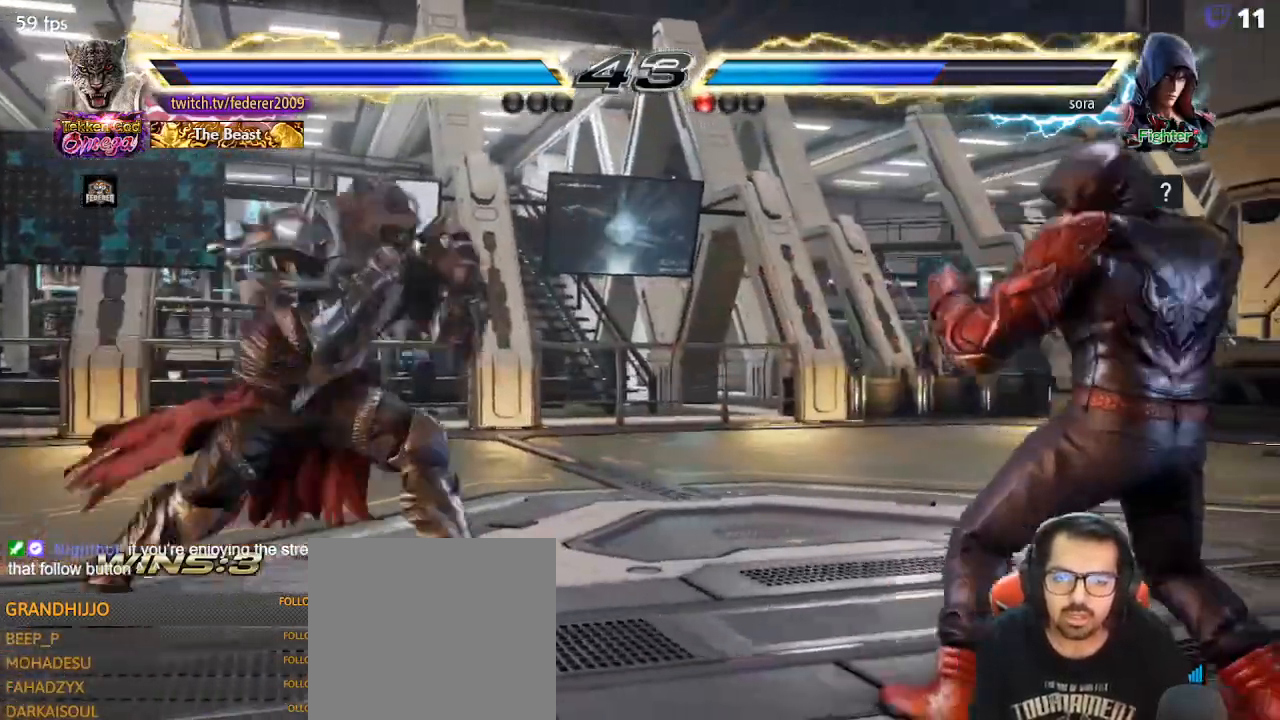
{"buttons": [], "left_stick": "center", "events": [[167, "DPAD_DOWN", "down"], [167, "DPAD_LEFT", "down"], [167, "DPAD_RIGHT", "up"], [167, "SQUARE", "up"], [433, "DPAD_DOWN", "up"], [500, "DPAD_LEFT", "up"]]}
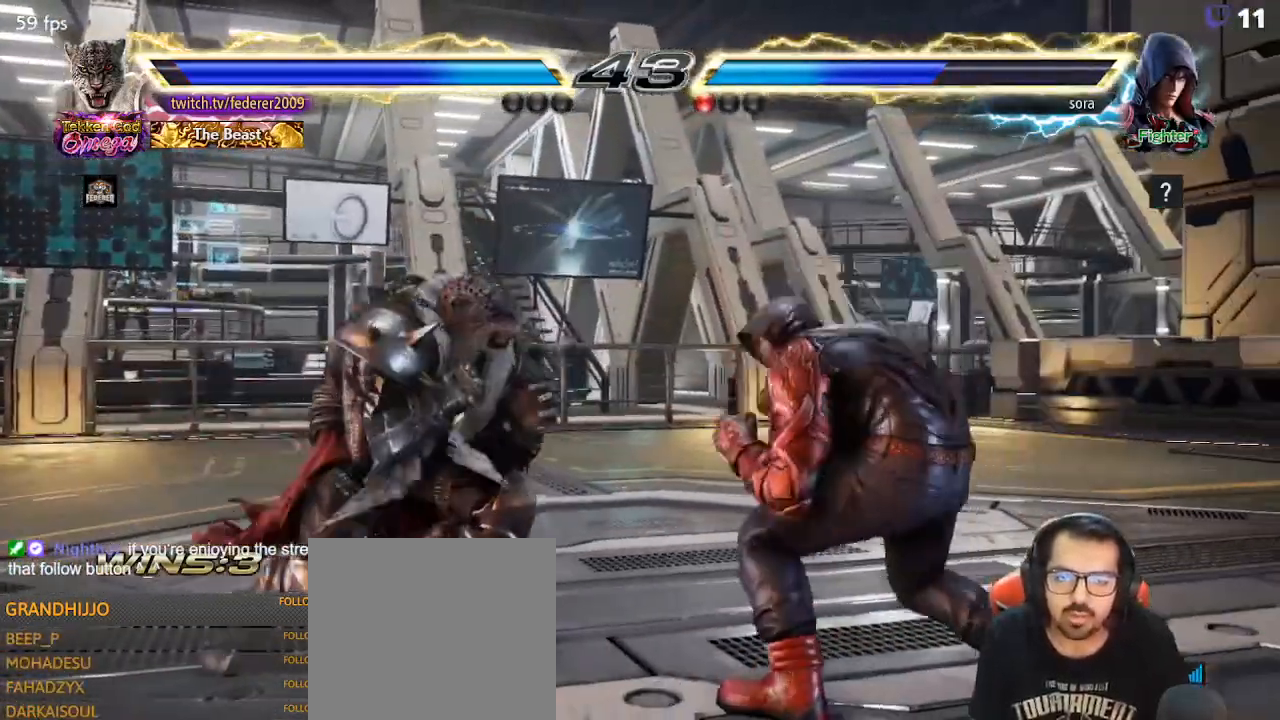
{"buttons": ["DPAD_UP", "DPAD_LEFT"], "left_stick": "center", "events": [[33, "DPAD_LEFT", "down"], [167, "DPAD_LEFT", "up"], [200, "DPAD_DOWN", "down"], [233, "DPAD_LEFT", "down"], [267, "DPAD_DOWN", "up"], [300, "DPAD_LEFT", "up"], [367, "DPAD_LEFT", "down"], [500, "DPAD_UP", "down"]]}
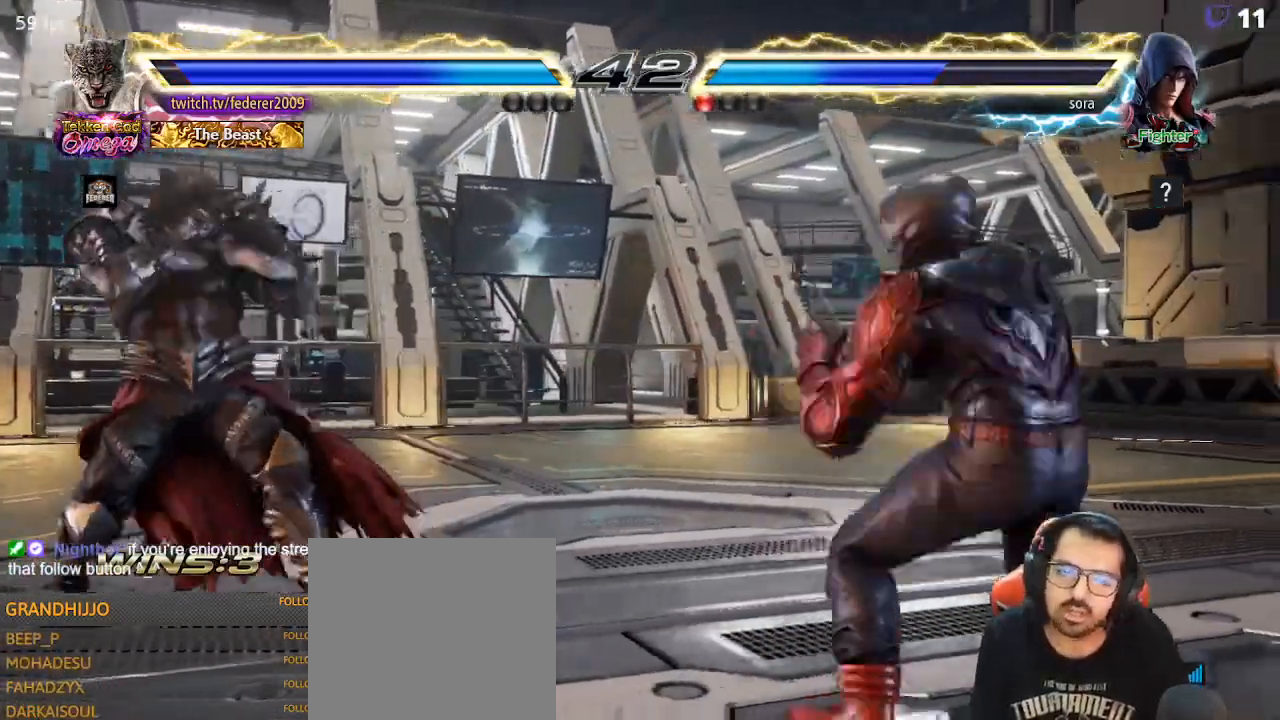
{"buttons": ["DPAD_RIGHT"], "left_stick": "center", "events": [[33, "DPAD_LEFT", "up"], [67, "DPAD_UP", "up"], [233, "DPAD_LEFT", "down"], [500, "DPAD_LEFT", "up"], [500, "DPAD_RIGHT", "down"]]}
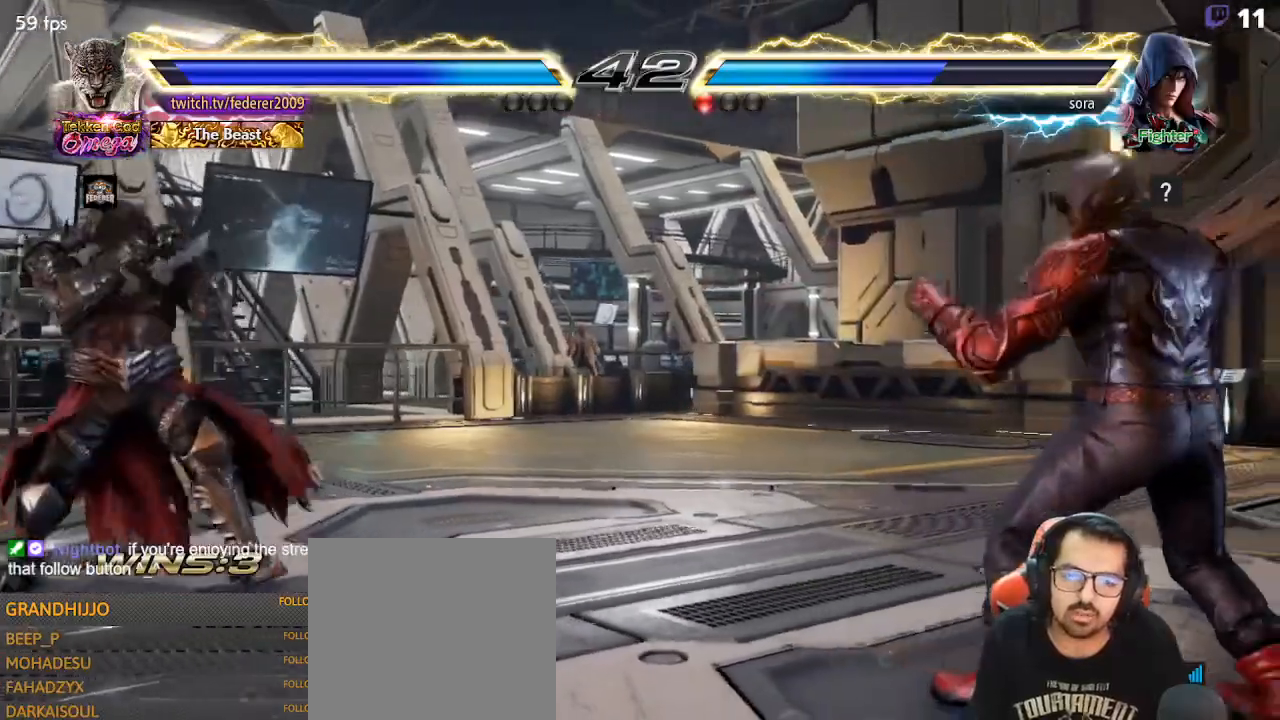
{"buttons": ["DPAD_UP"], "left_stick": "center", "events": [[100, "DPAD_RIGHT", "up"], [167, "DPAD_RIGHT", "down"], [300, "DPAD_UP", "down"], [333, "DPAD_RIGHT", "up"], [367, "DPAD_UP", "up"], [433, "DPAD_UP", "down"]]}
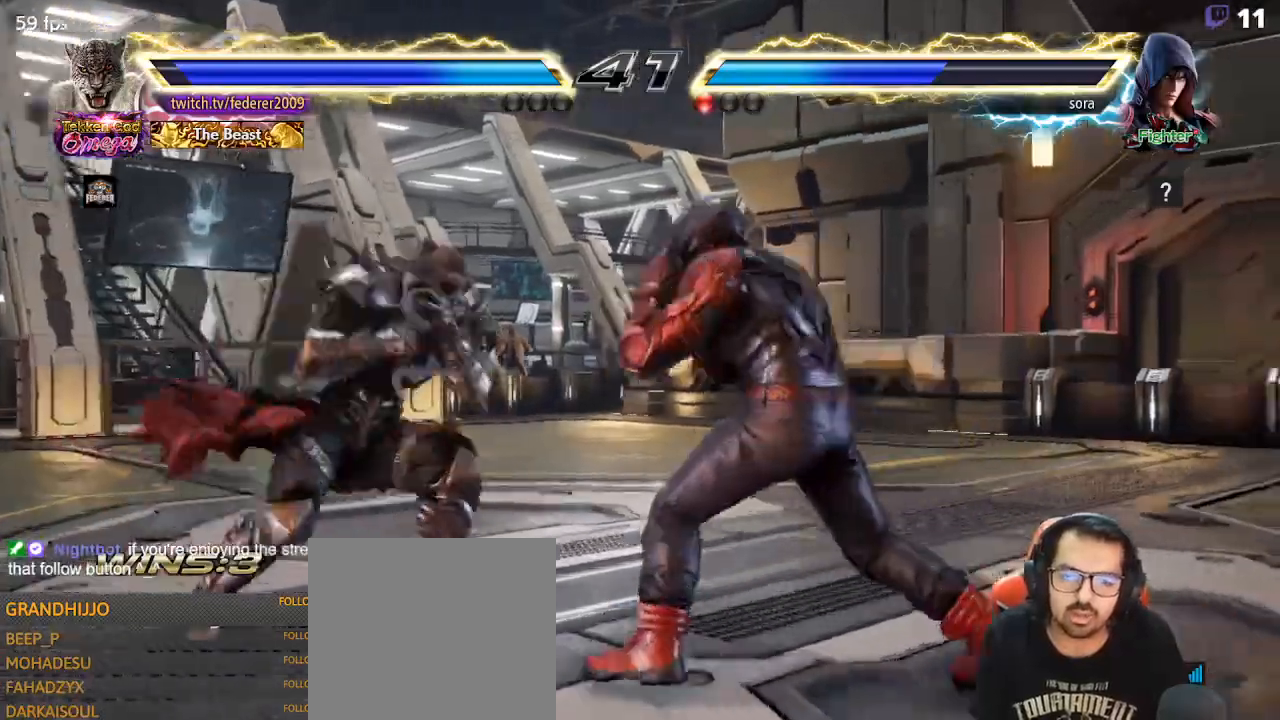
{"buttons": ["TRIANGLE"], "left_stick": "center", "events": [[33, "DPAD_UP", "up"], [133, "DPAD_RIGHT", "down"], [200, "DPAD_RIGHT", "up"], [233, "DPAD_DOWN", "down"], [267, "DPAD_RIGHT", "down"], [267, "TRIANGLE", "down"], [467, "DPAD_RIGHT", "up"], [500, "DPAD_DOWN", "up"]]}
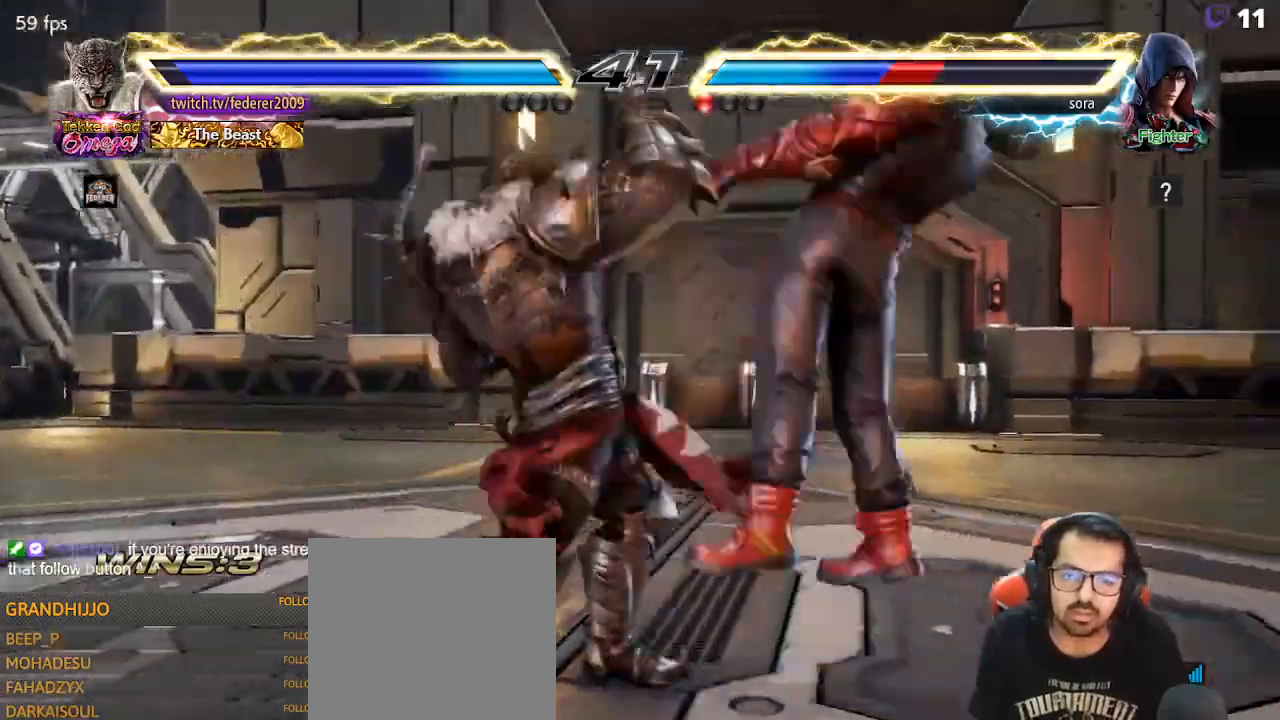
{"buttons": ["SQUARE", "DPAD_DOWN", "DPAD_RIGHT"], "left_stick": "center", "events": [[333, "DPAD_RIGHT", "down"], [367, "TRIANGLE", "up"], [400, "DPAD_RIGHT", "up"], [433, "DPAD_DOWN", "down"], [467, "DPAD_RIGHT", "down"], [467, "SQUARE", "down"]]}
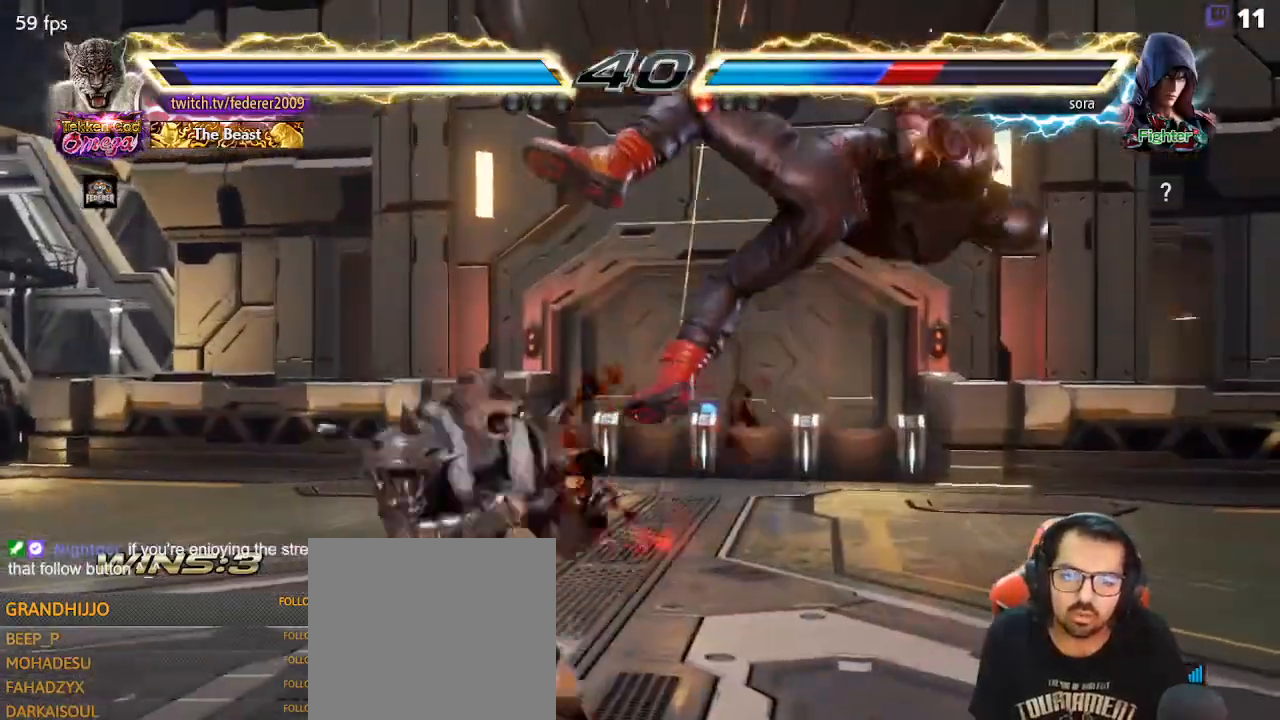
{"buttons": ["SQUARE", "DPAD_DOWN", "DPAD_RIGHT"], "left_stick": "center", "events": [[100, "SQUARE", "up"], [467, "SQUARE", "down"]]}
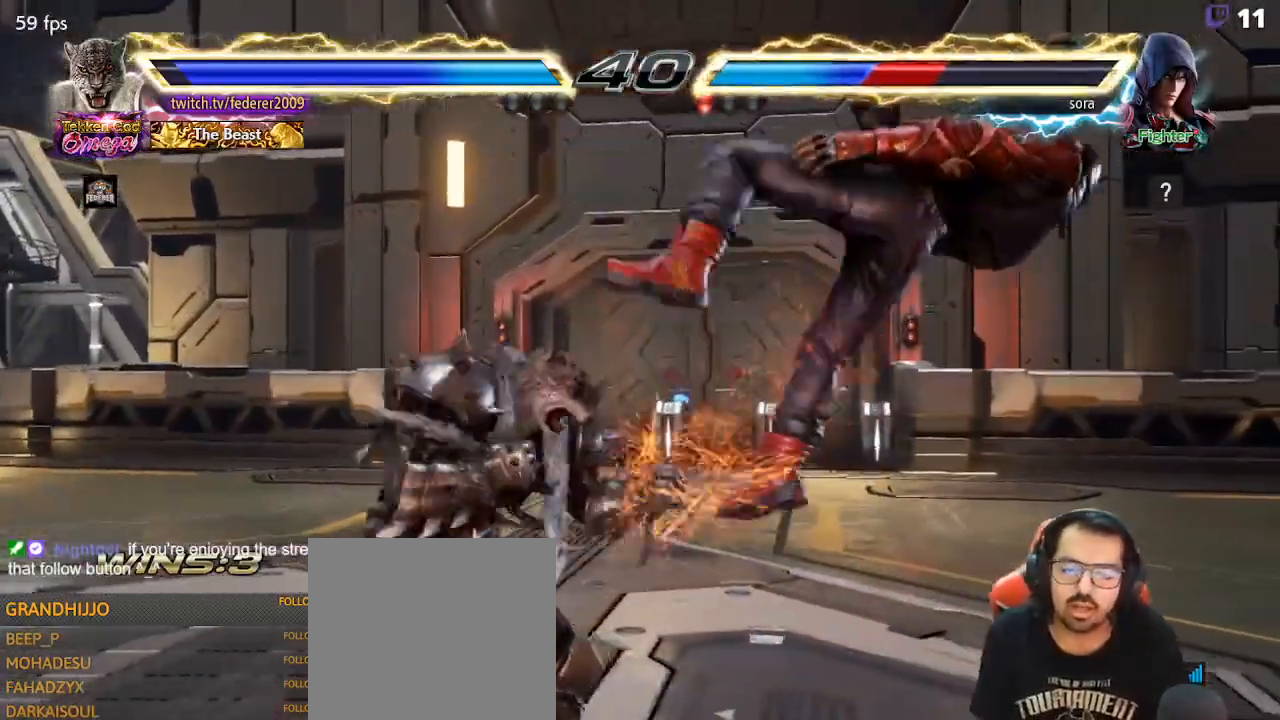
{"buttons": ["DPAD_DOWN", "DPAD_LEFT"], "left_stick": "center", "events": [[33, "SQUARE", "up"], [100, "SQUARE", "down"], [267, "DPAD_DOWN", "up"], [267, "DPAD_RIGHT", "up"], [267, "SQUARE", "up"], [500, "DPAD_DOWN", "down"], [500, "DPAD_LEFT", "down"]]}
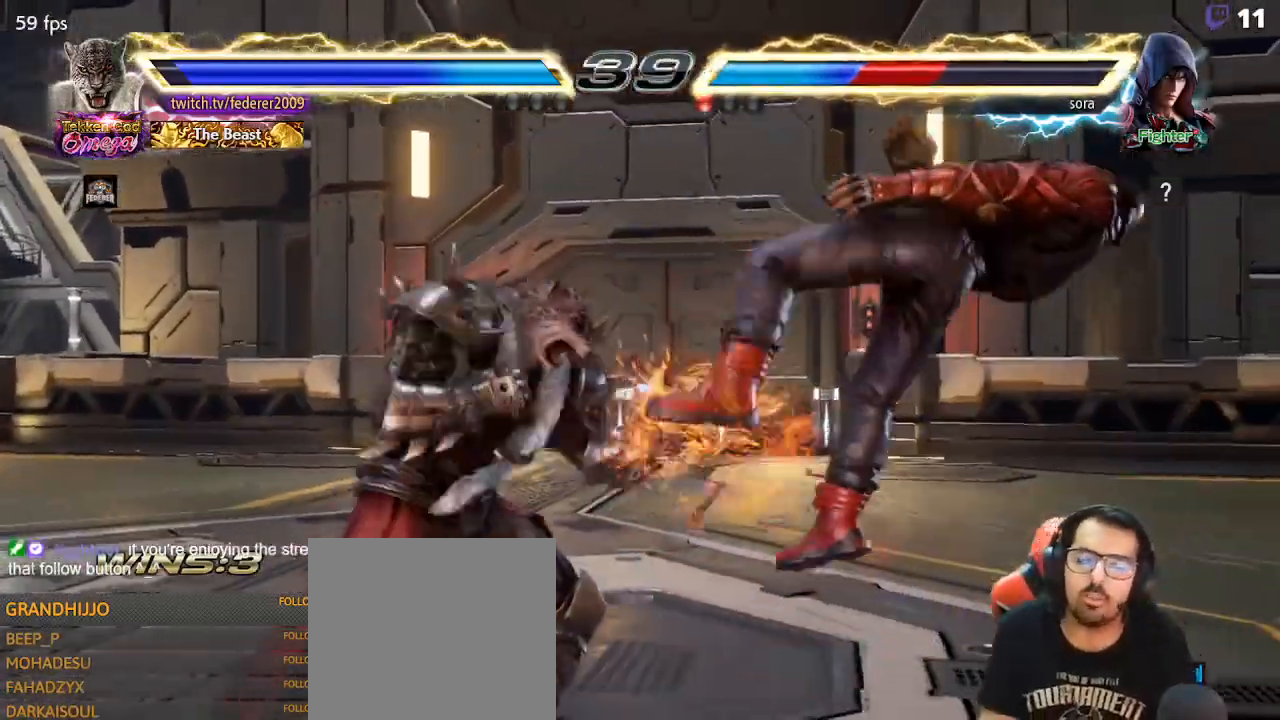
{"buttons": ["DPAD_LEFT"], "left_stick": "center", "events": [[100, "TRIANGLE", "down"], [200, "CIRCLE", "down"], [233, "DPAD_DOWN", "up"], [233, "TRIANGLE", "up"], [267, "CIRCLE", "up"], [367, "CIRCLE", "down"], [433, "CIRCLE", "up"]]}
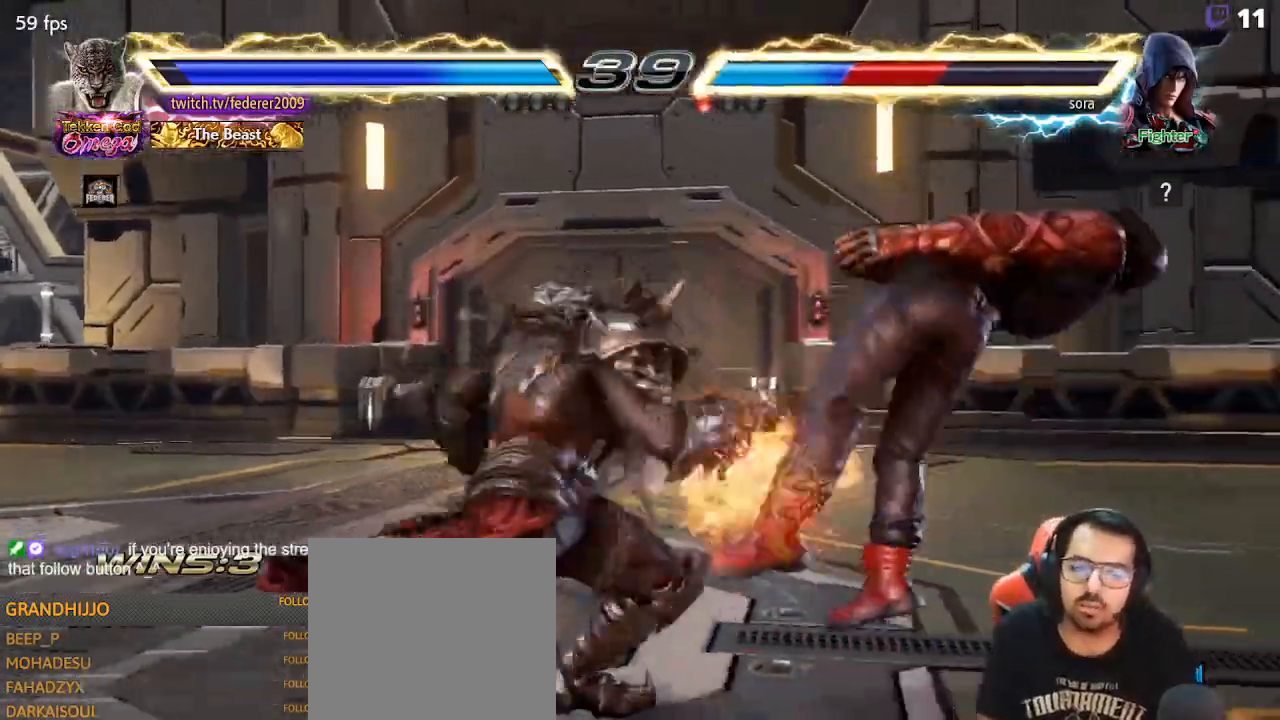
{"buttons": [], "left_stick": "center", "events": [[33, "SQUARE", "down"], [167, "DPAD_LEFT", "up"], [167, "SQUARE", "up"]]}
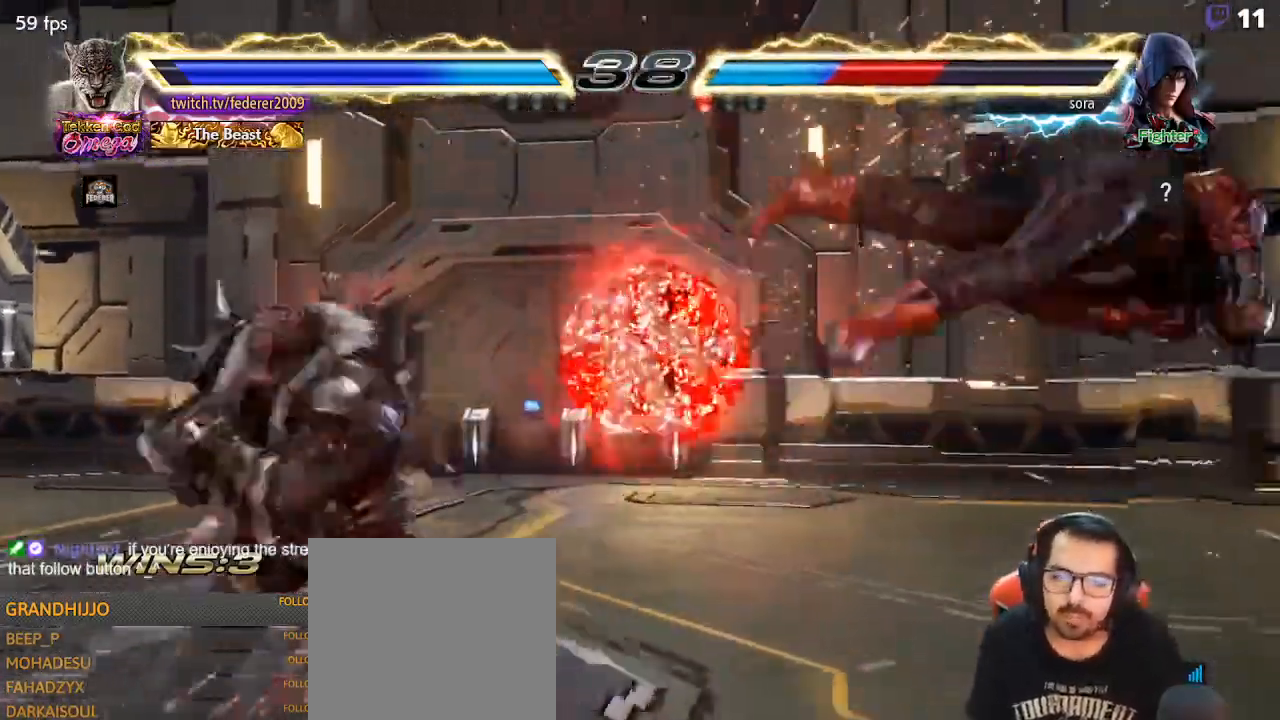
{"buttons": ["DPAD_RIGHT"], "left_stick": "center", "events": [[33, "DPAD_RIGHT", "down"], [100, "DPAD_RIGHT", "up"], [167, "DPAD_RIGHT", "down"]]}
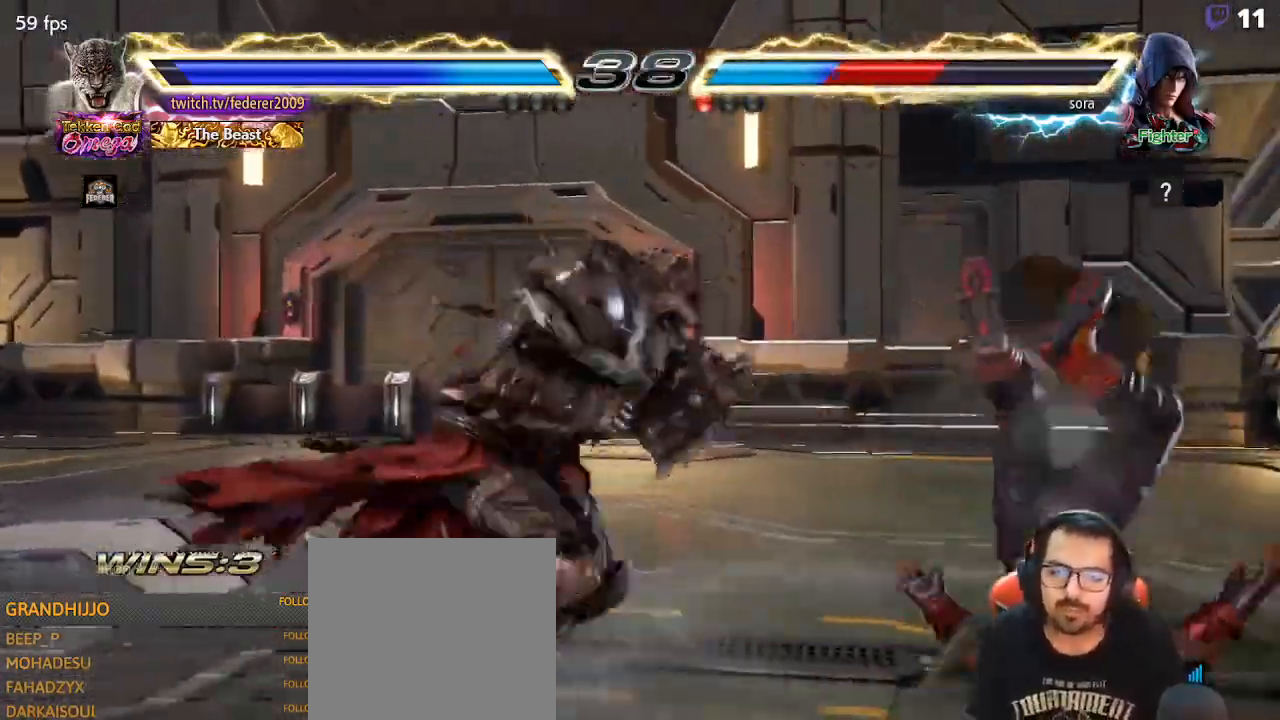
{"buttons": ["DPAD_RIGHT"], "left_stick": "center", "events": [[67, "DPAD_DOWN", "down"], [100, "SQUARE", "down"], [200, "DPAD_DOWN", "up"], [233, "SQUARE", "up"]]}